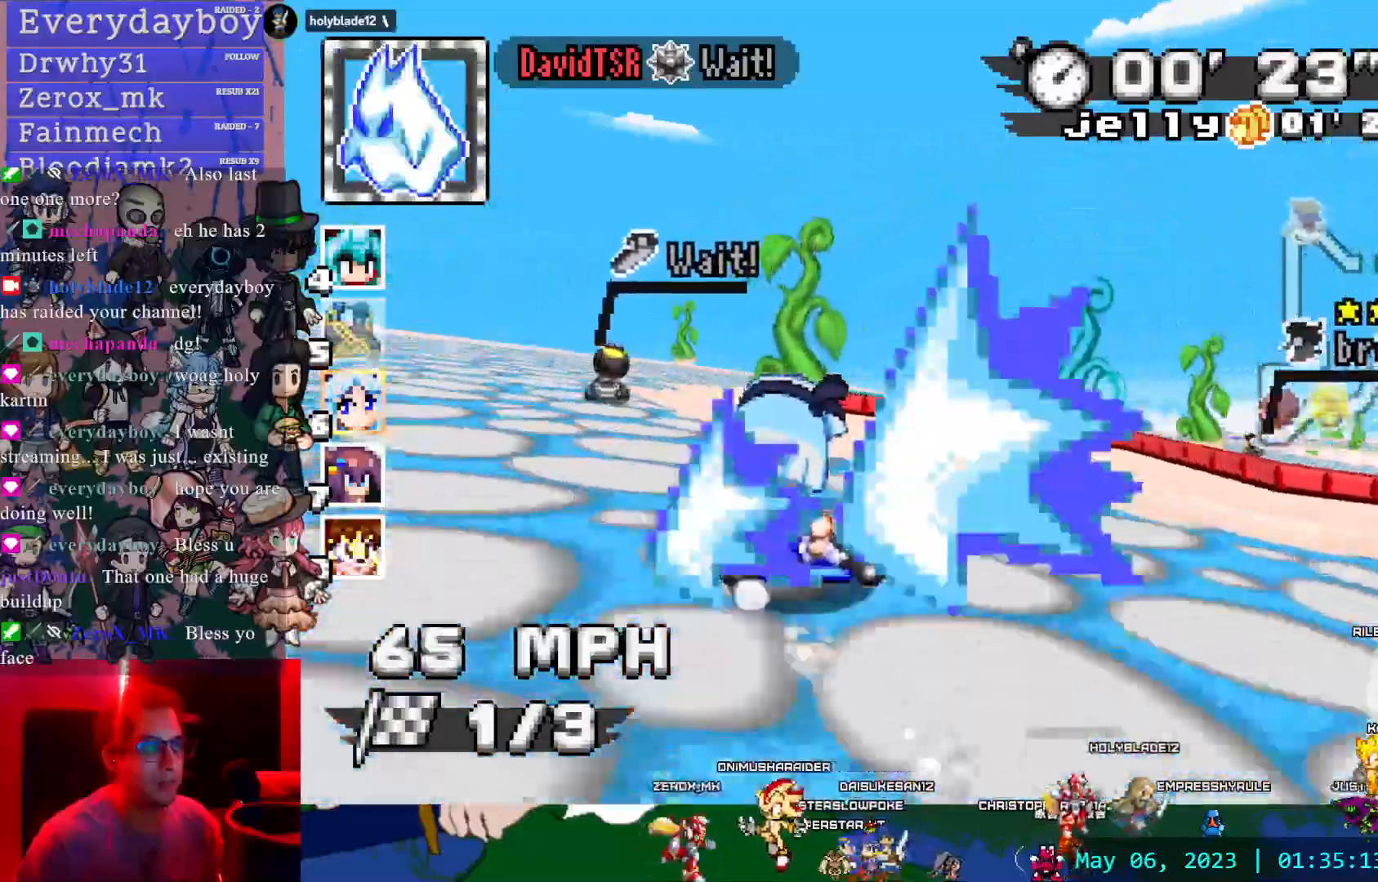
Gameplay with a controller (PlayStation layout); each line is a JSON object with the inputs held at the frame after it (dt_ms = milliseconds from this image to that frame). "events" lists button and stick changes between this image and that frame as [ms after this image, input, new state], when the widget could be followed in between. Not read: DPAD_LEFT DPAD_RIGHT DPAD_UP L2 L3 R2 R3 SELECT START.
{"dt_ms": 1000, "buttons": ["CROSS", "R1"], "left_stick": "center", "right_stick": "center", "events": [[267, "left_stick", "center"], [700, "left_stick", "right"], [1000, "left_stick", "center"]]}
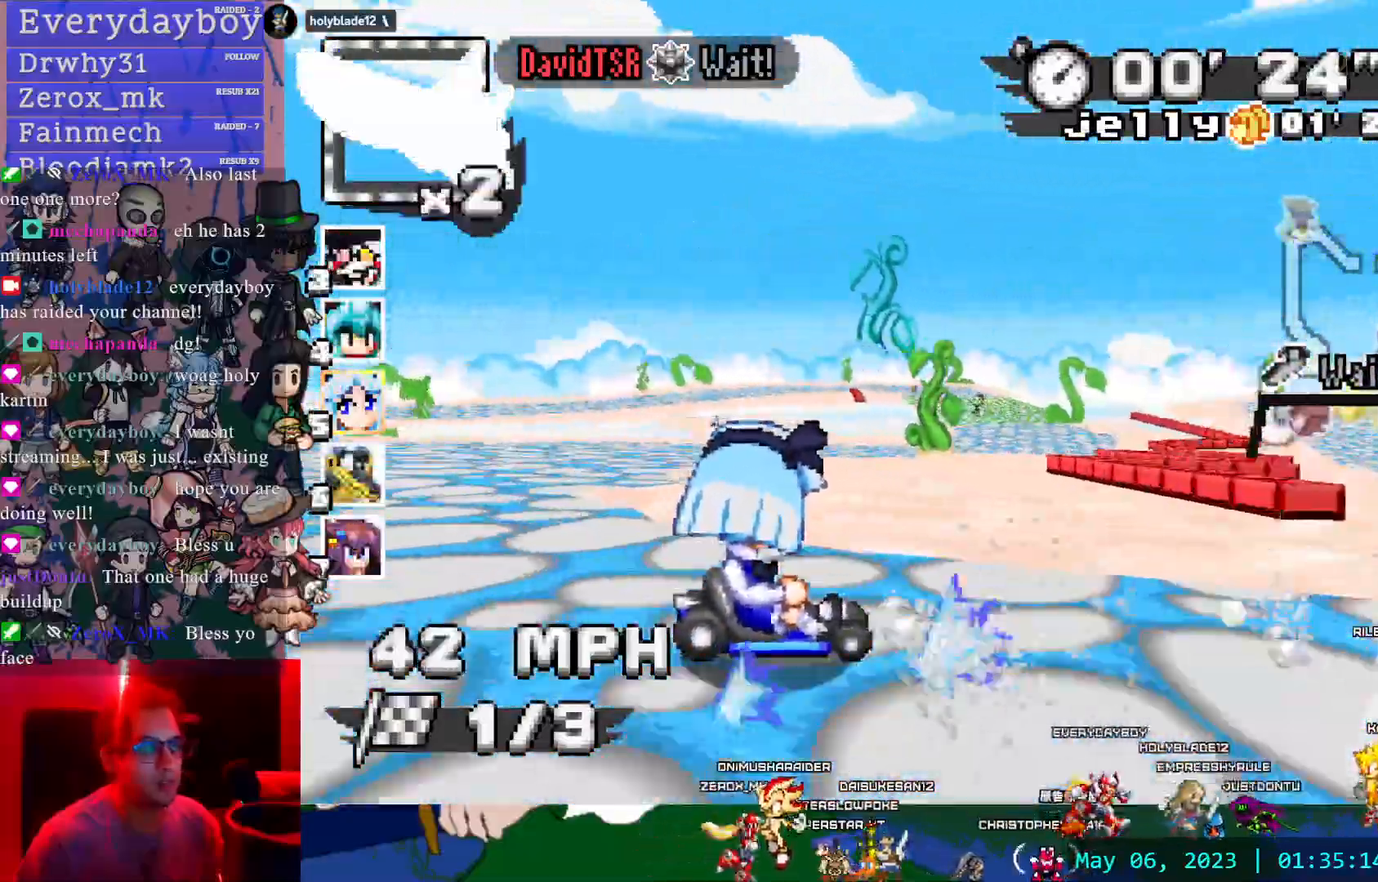
{"dt_ms": 500, "buttons": ["CROSS"], "left_stick": "center", "right_stick": "center", "events": [[217, "R1", "up"], [367, "left_stick", "left"], [467, "left_stick", "center"]]}
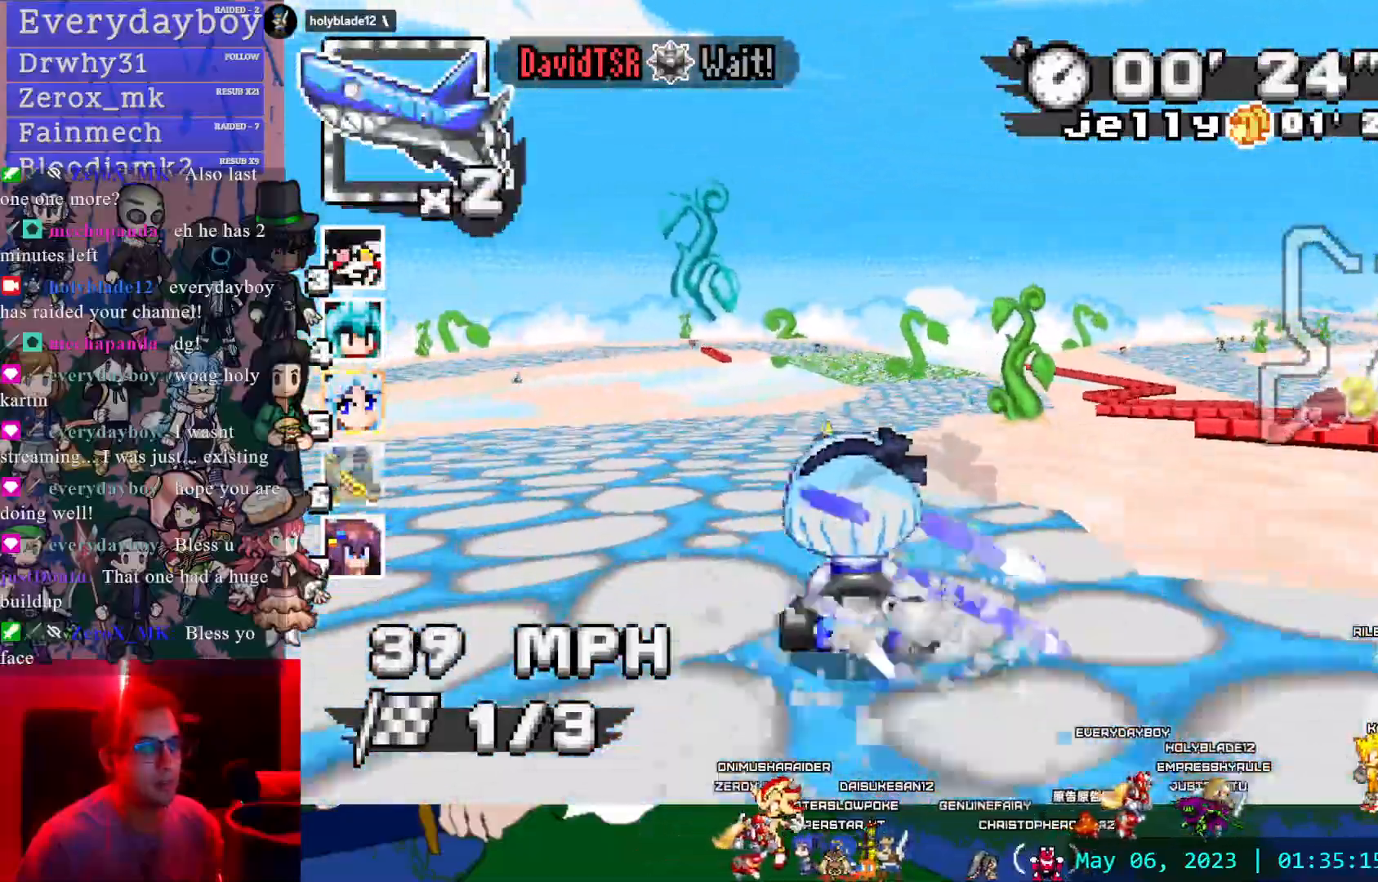
{"dt_ms": 500, "buttons": ["CROSS", "L1", "R1"], "left_stick": "left", "right_stick": "center", "events": [[83, "left_stick", "left"], [133, "R1", "down"], [283, "left_stick", "right"], [467, "L1", "down"], [500, "left_stick", "left"]]}
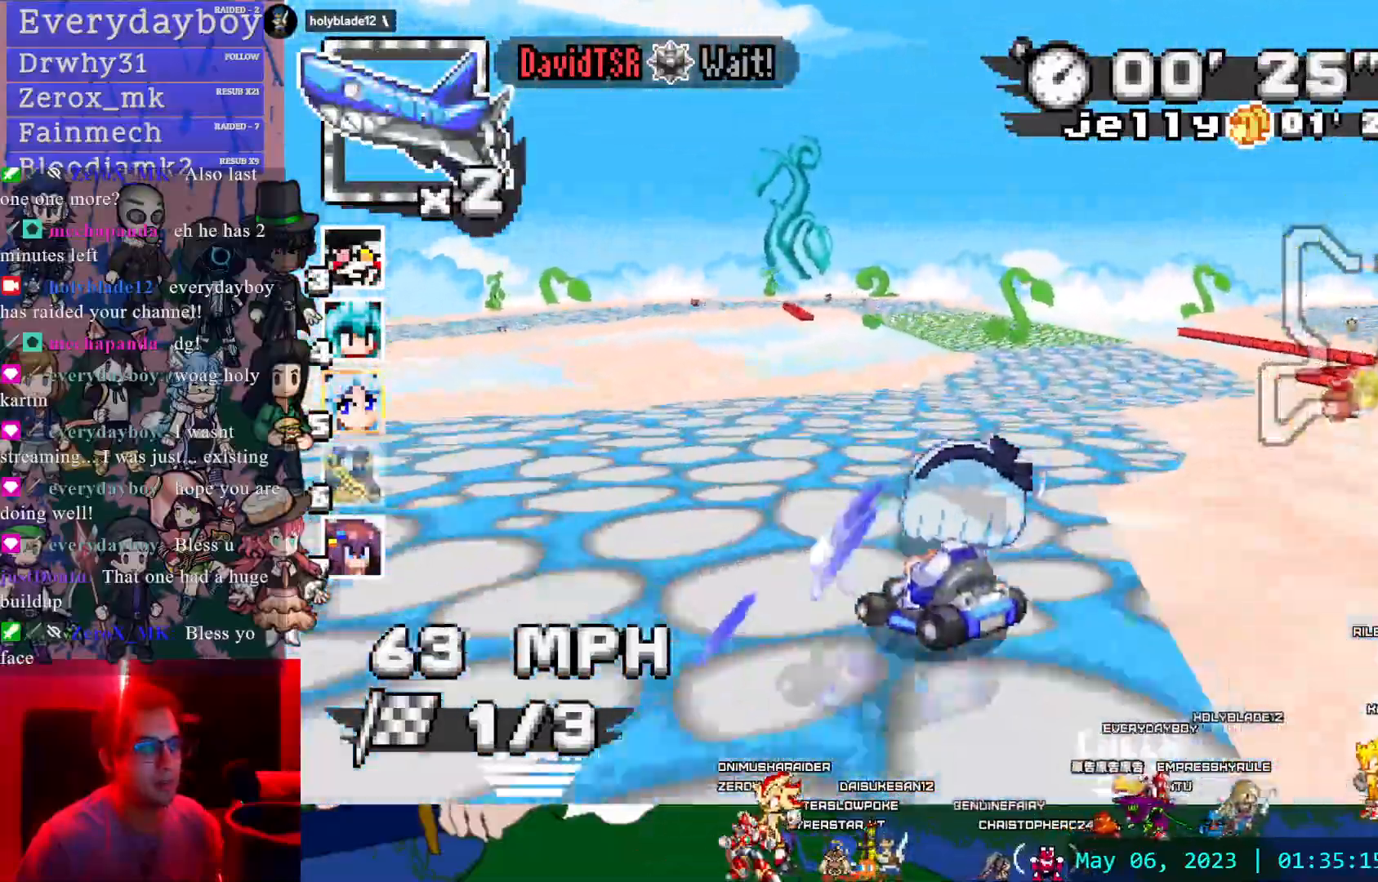
{"dt_ms": 500, "buttons": ["CROSS"], "left_stick": "center", "right_stick": "center", "events": [[50, "R1", "up"], [83, "L1", "up"], [150, "left_stick", "center"]]}
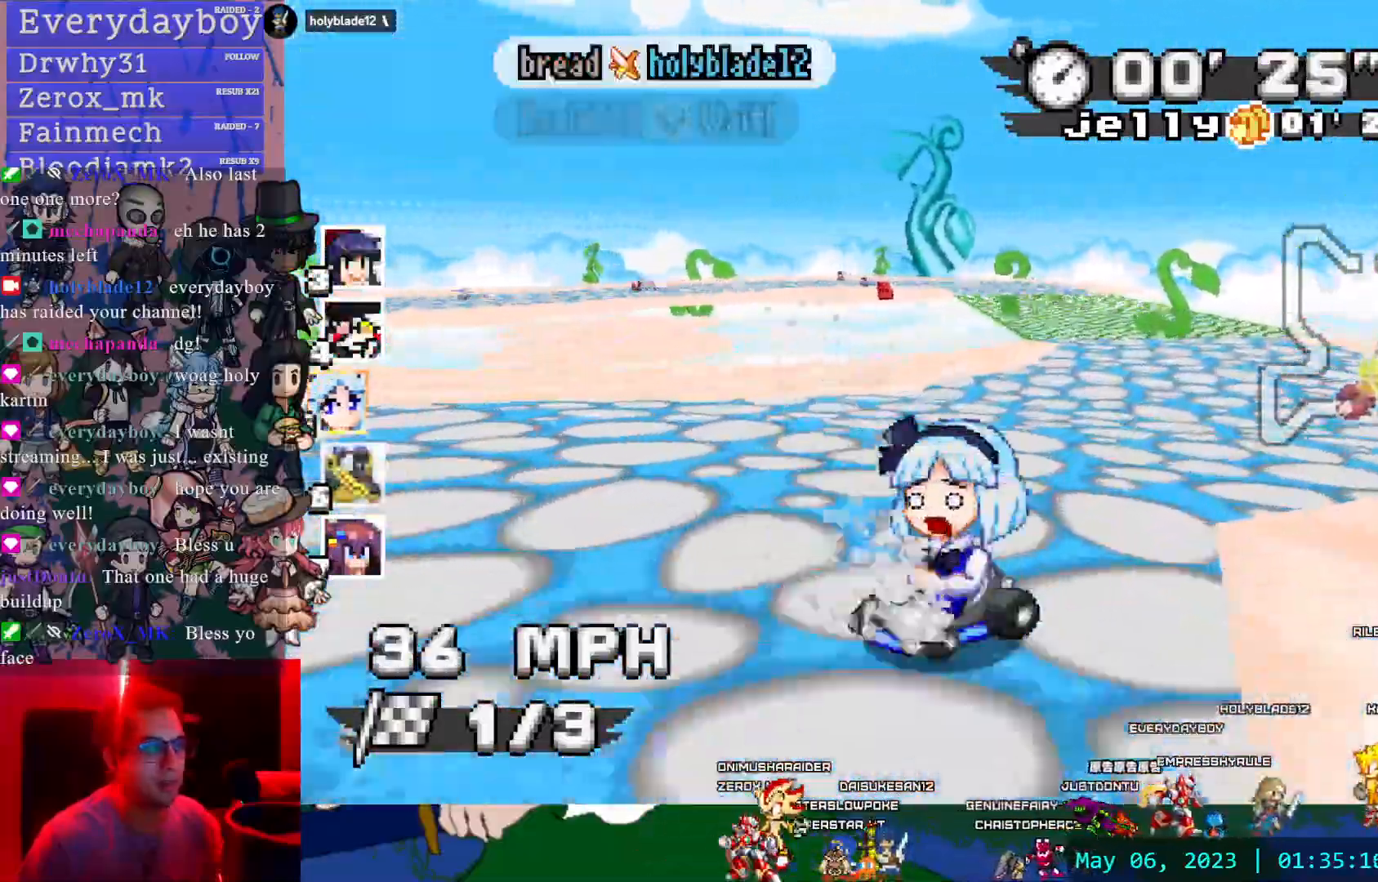
{"dt_ms": 500, "buttons": ["CROSS"], "left_stick": "center", "right_stick": "center", "events": []}
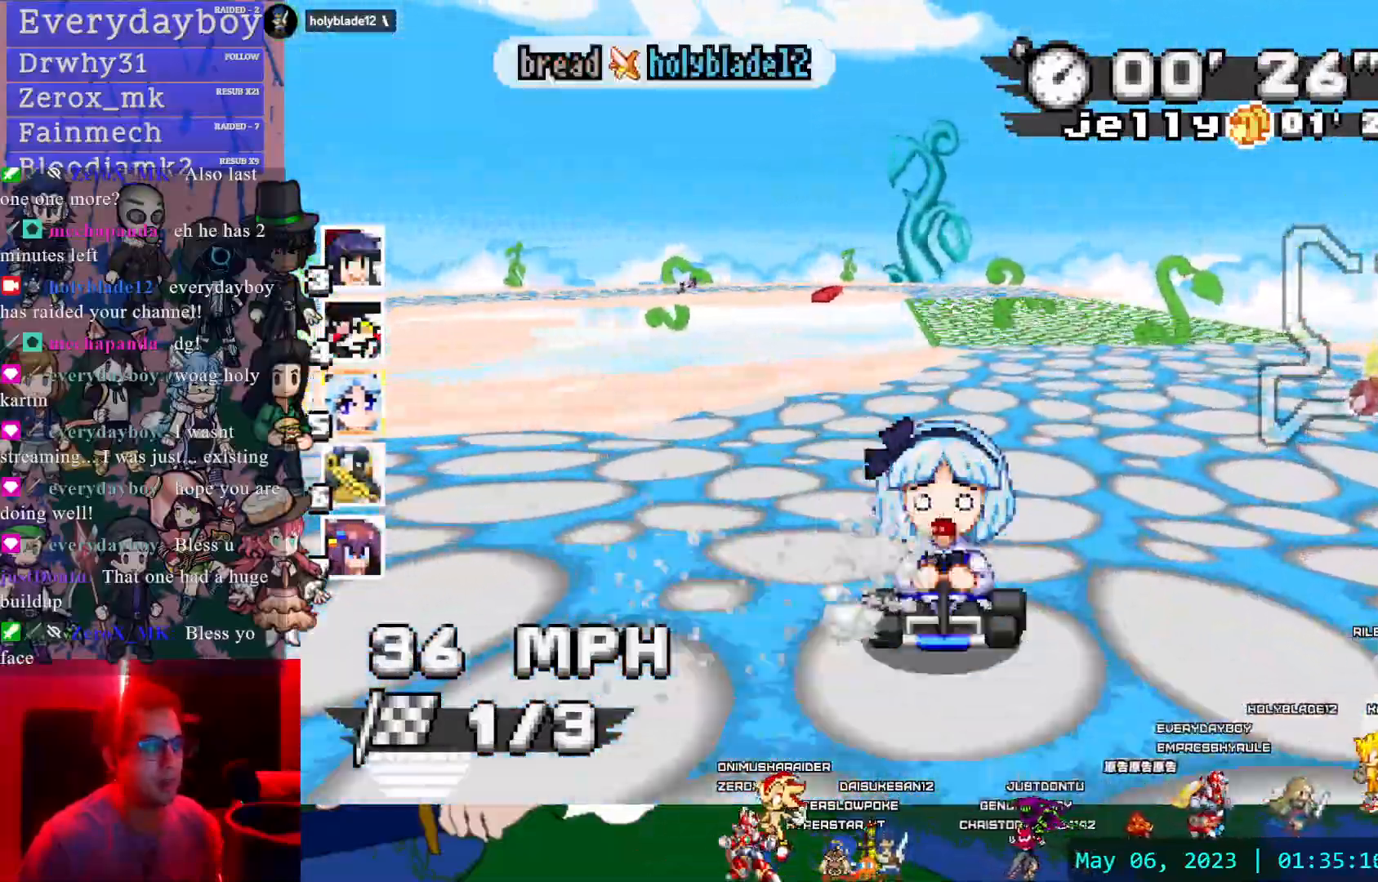
{"dt_ms": 1000, "buttons": ["CROSS", "R1"], "left_stick": "left", "right_stick": "center"}
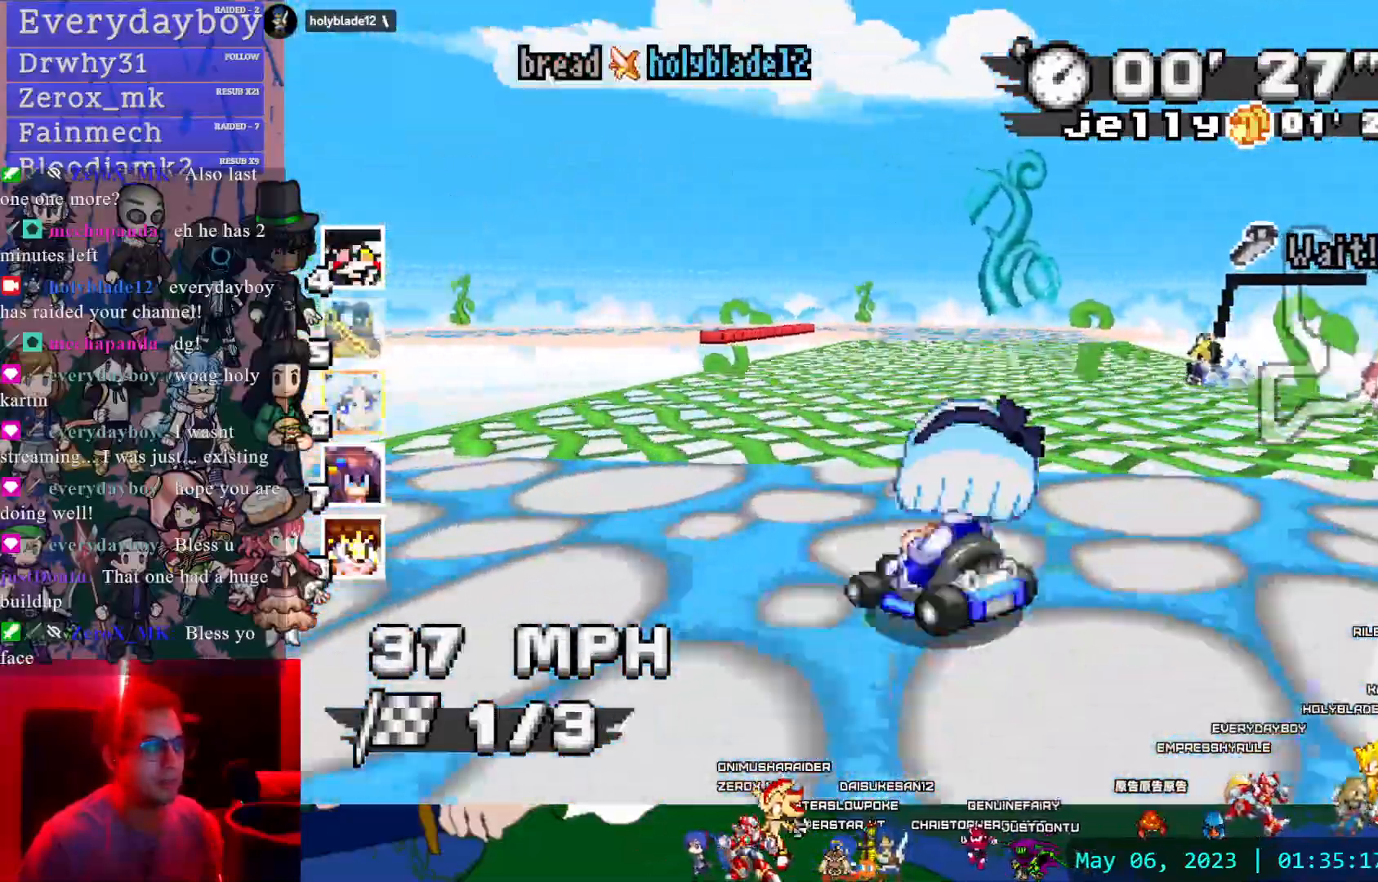
{"dt_ms": 500, "buttons": ["CROSS", "R1"], "left_stick": "right", "right_stick": "center"}
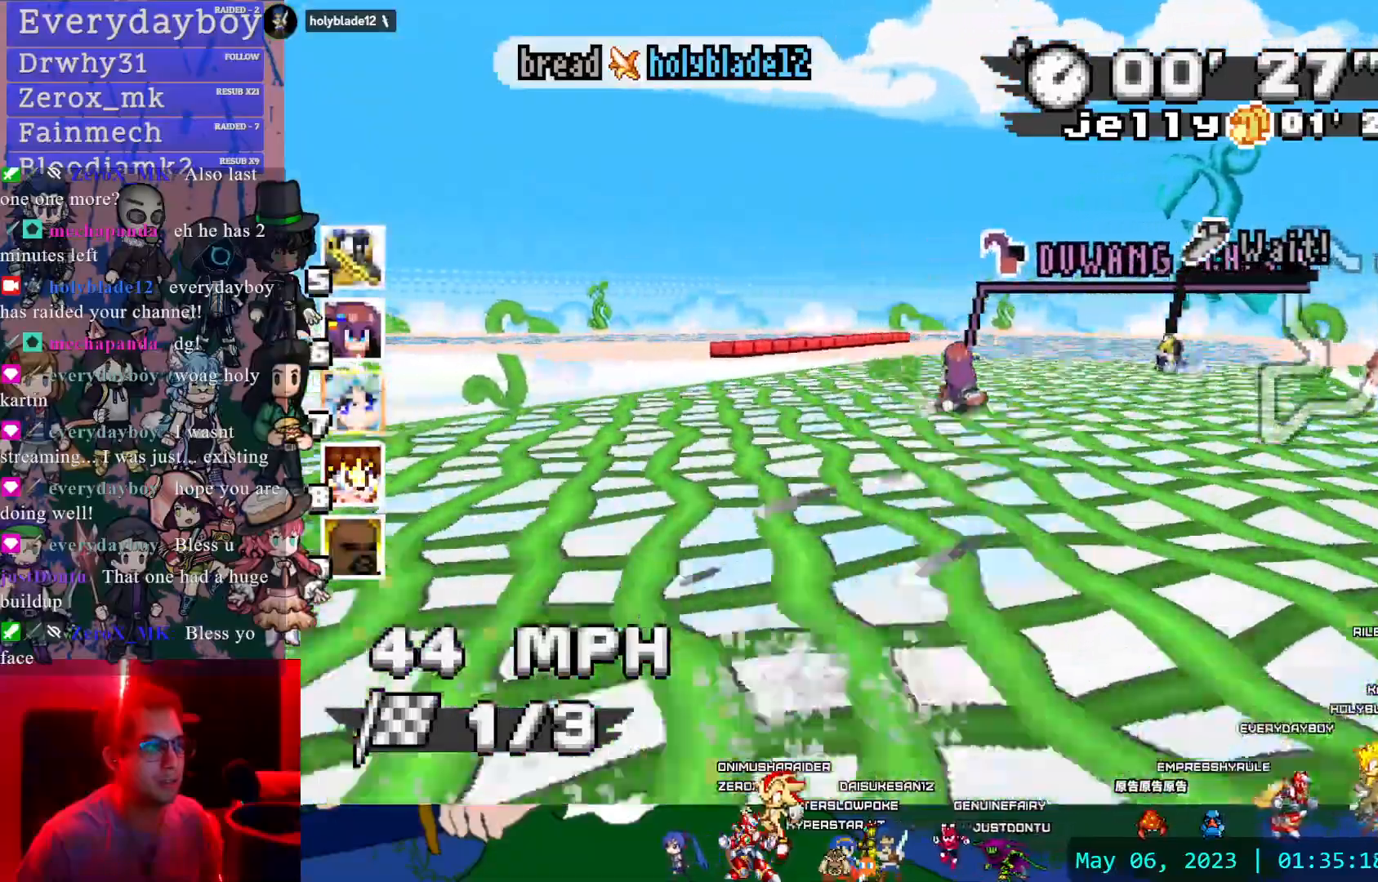
{"dt_ms": 500, "buttons": ["CROSS", "R1"], "left_stick": "left", "right_stick": "center", "events": [[383, "left_stick", "left"]]}
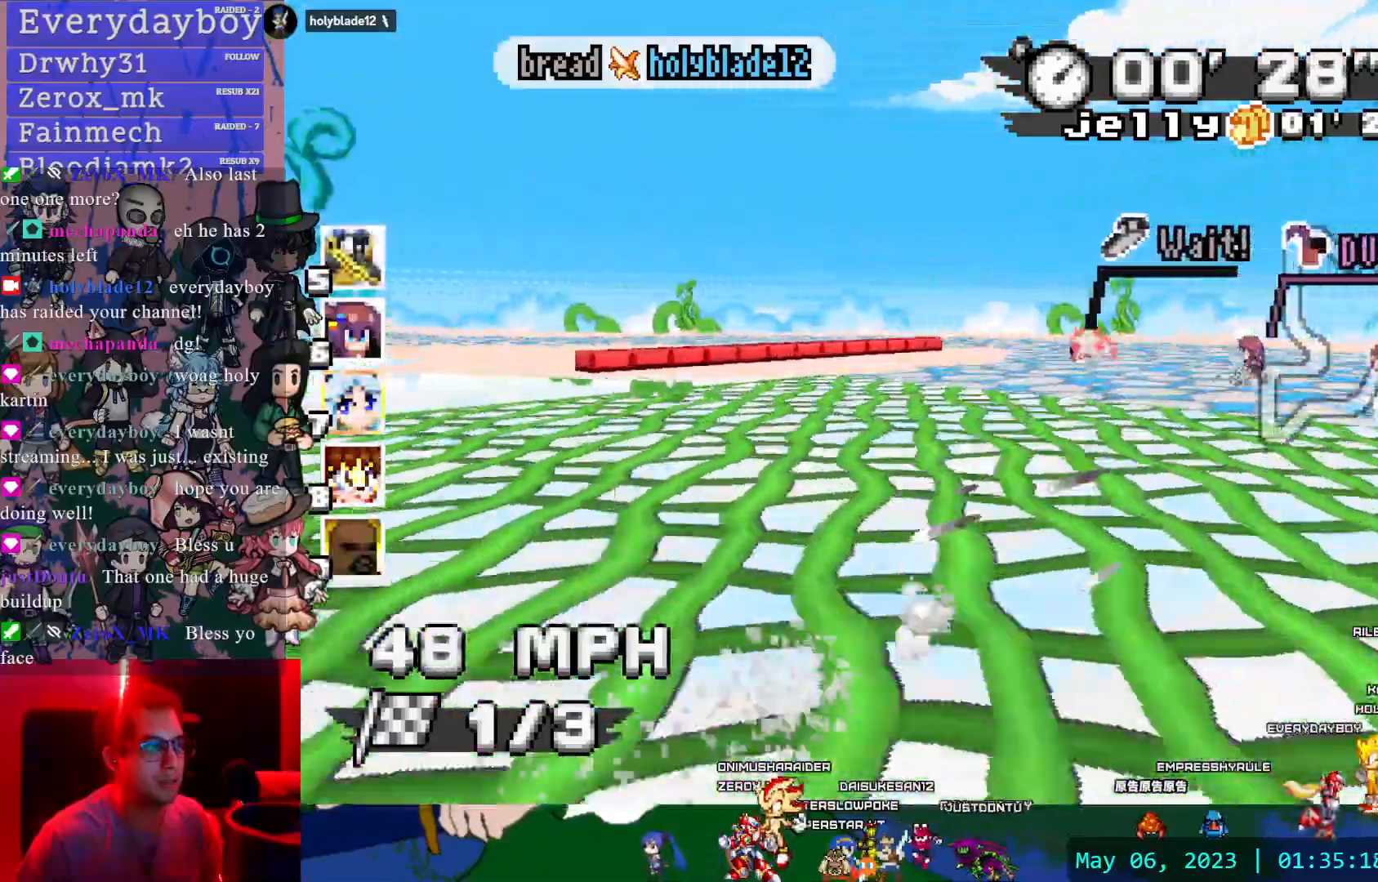
{"dt_ms": 500, "buttons": ["CROSS", "R1"], "left_stick": "center", "right_stick": "center"}
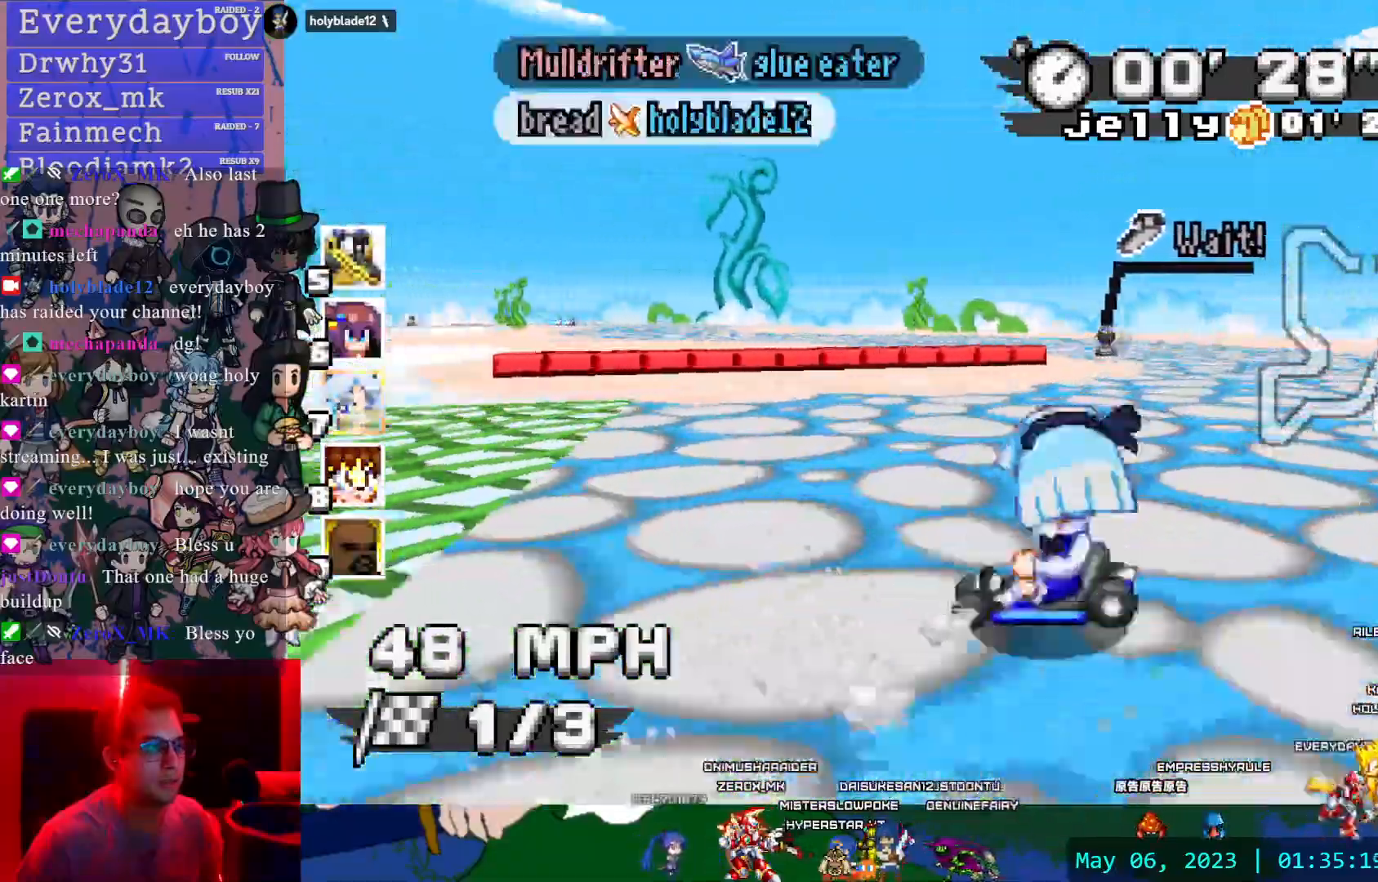
{"dt_ms": 500, "buttons": ["CROSS", "R1"], "left_stick": "center", "right_stick": "center", "events": []}
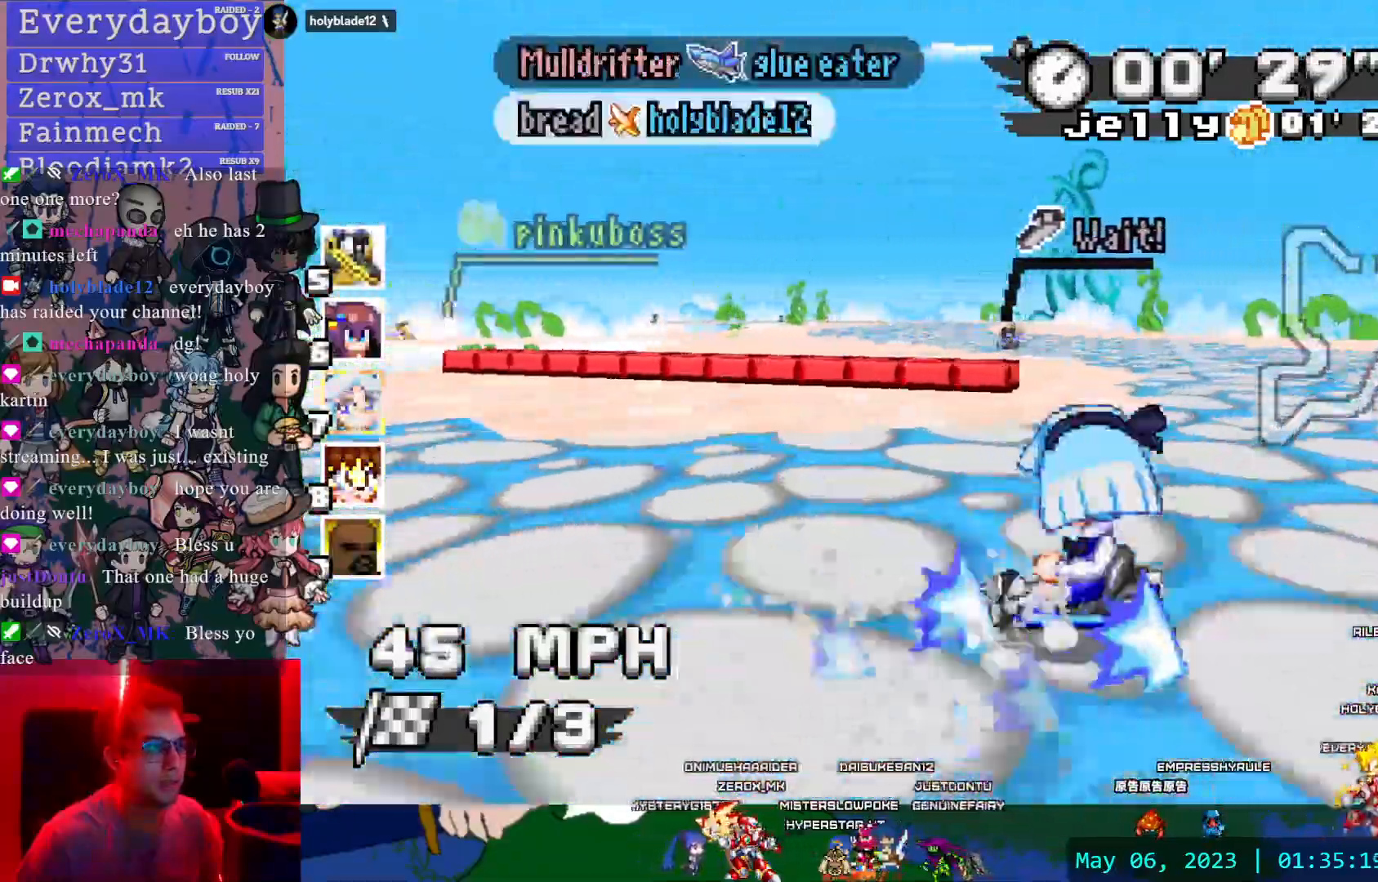
{"dt_ms": 500, "buttons": ["CROSS", "R1"], "left_stick": "left", "right_stick": "center", "events": [[117, "left_stick", "left"]]}